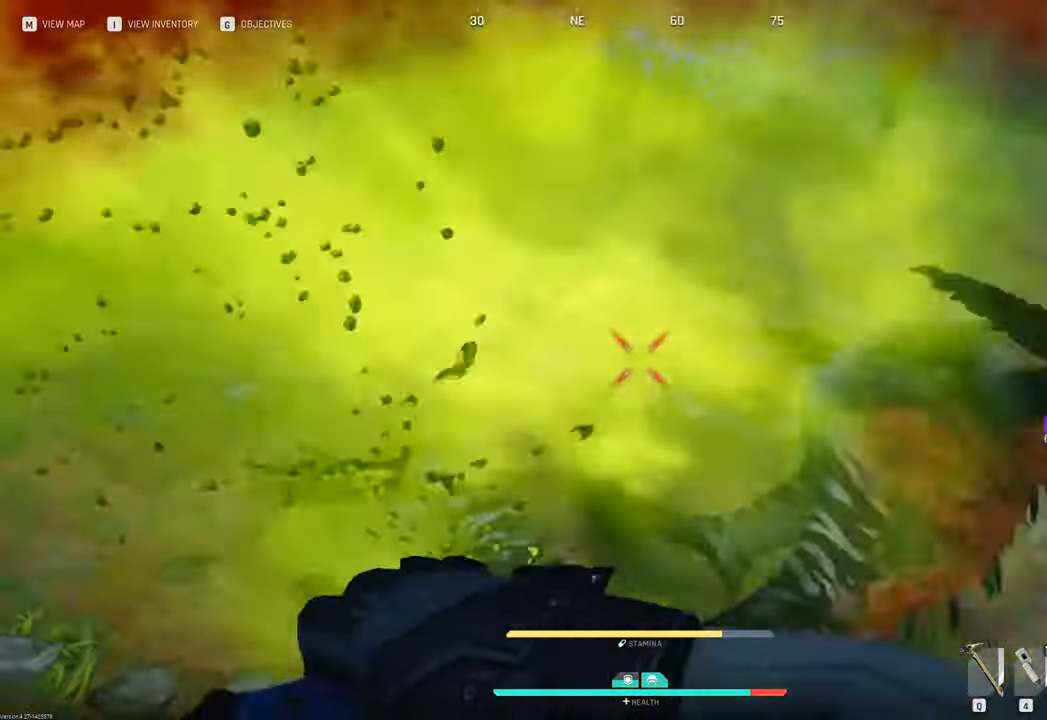
Gameplay with keyboard and mouse; each line is a JSON object with the keys and mouse buttons held at the frame after it. "events" lists presses ("down") and releases ("up") of "1", "2", "3", "4", "5", "a", "b", "c", "caps_lock", "ctrl", "d", "e", "f", "g", "q", "r", "s", "shift", "space", "t", "tab", "tilde", "v", "w", "x", "z", "mouse_left", "mouse_wheel" and "mouse_right" between this image and that frame as [ms after this image, input, new state], when the widget could be followed in between. "mouse_left", "mouse_wheel", "mouse_right" = the "left", "wheel", "right" buttons of the "mouse" list. No other keys are recorded. "wheel" means that the mouse wheel is clicked or scrolled. "mouse_move" is the direction in which the mouse moves at that frame (one of eight, or "still"), when it could be read.
{"keys": ["a", "w"], "mouse": [], "mouse_move": "up-right", "events": [[66, "w", "down"], [166, "d", "up"], [350, "a", "down"]]}
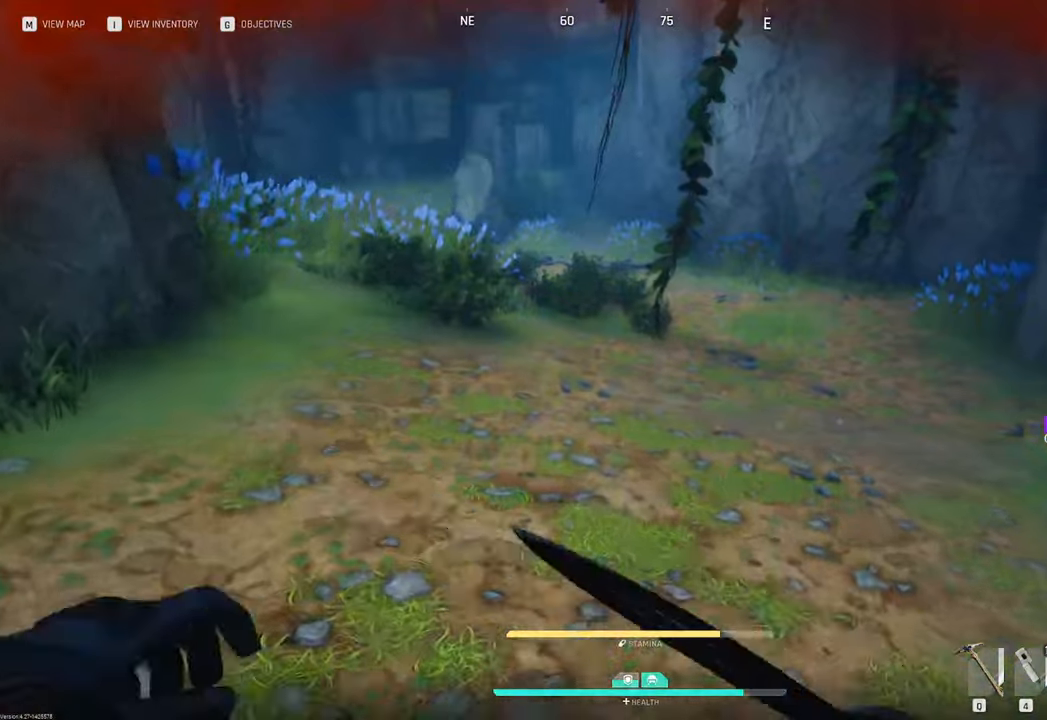
{"keys": ["4", "a", "w"], "mouse": [], "mouse_move": "still", "events": [[366, "4", "down"]]}
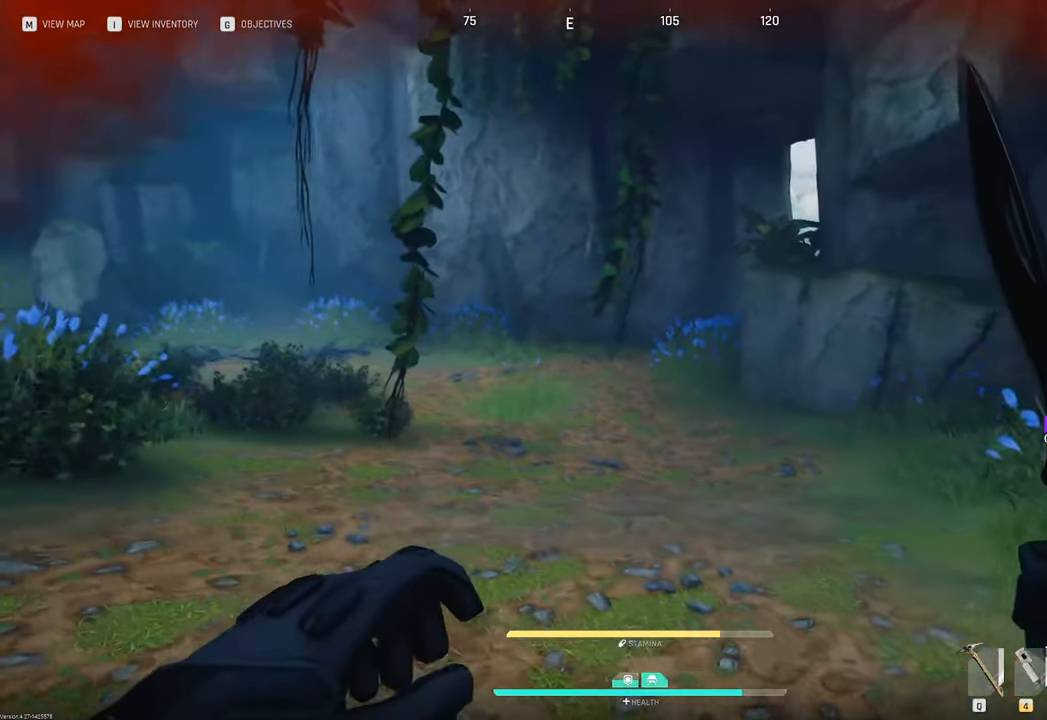
{"keys": ["4", "a", "w"], "mouse": [], "mouse_move": "up-left", "events": []}
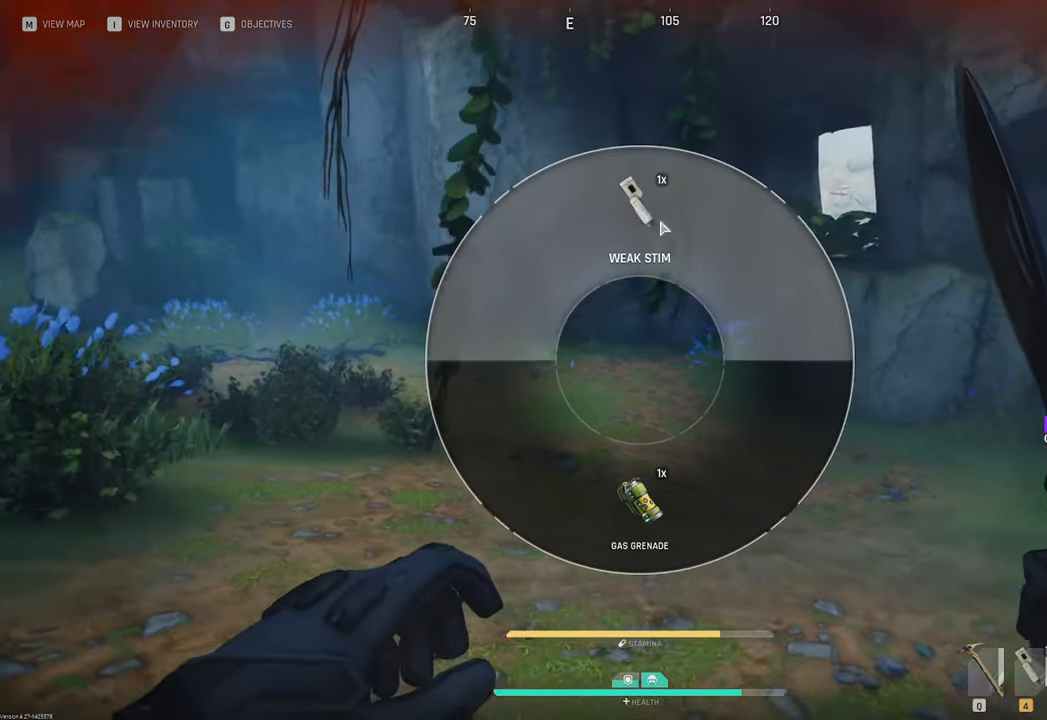
{"keys": ["a", "w"], "mouse": [], "mouse_move": "left", "events": [[250, "4", "up"]]}
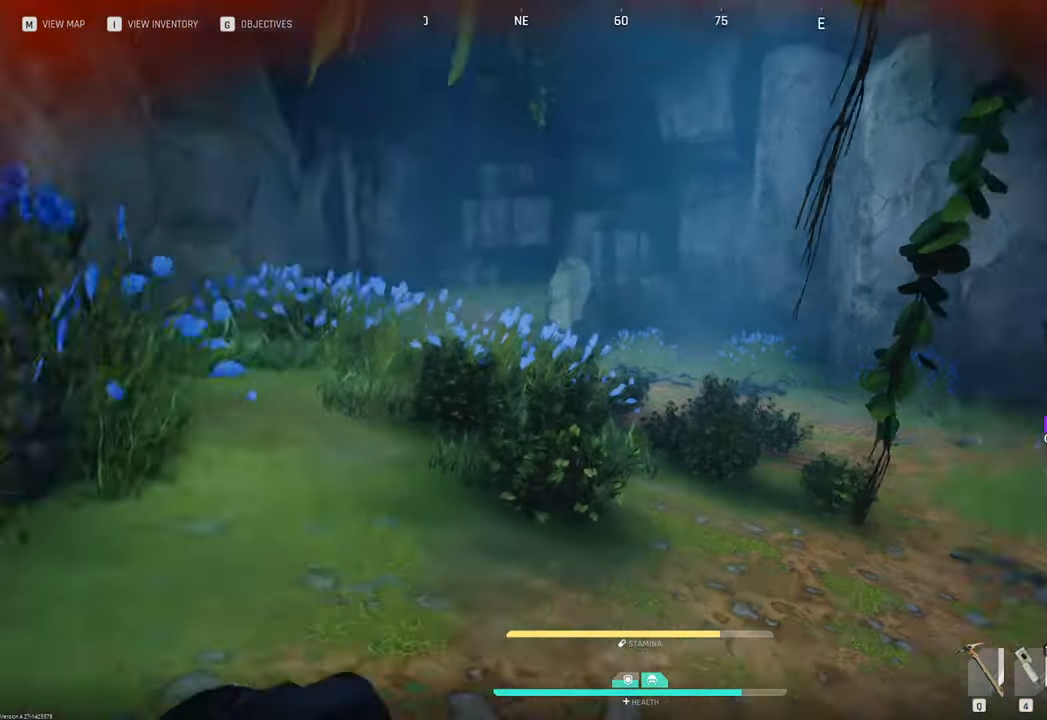
{"keys": ["w"], "mouse": [], "mouse_move": "still", "events": [[166, "a", "up"], [400, "mouse_left", "down"], [500, "mouse_left", "up"]]}
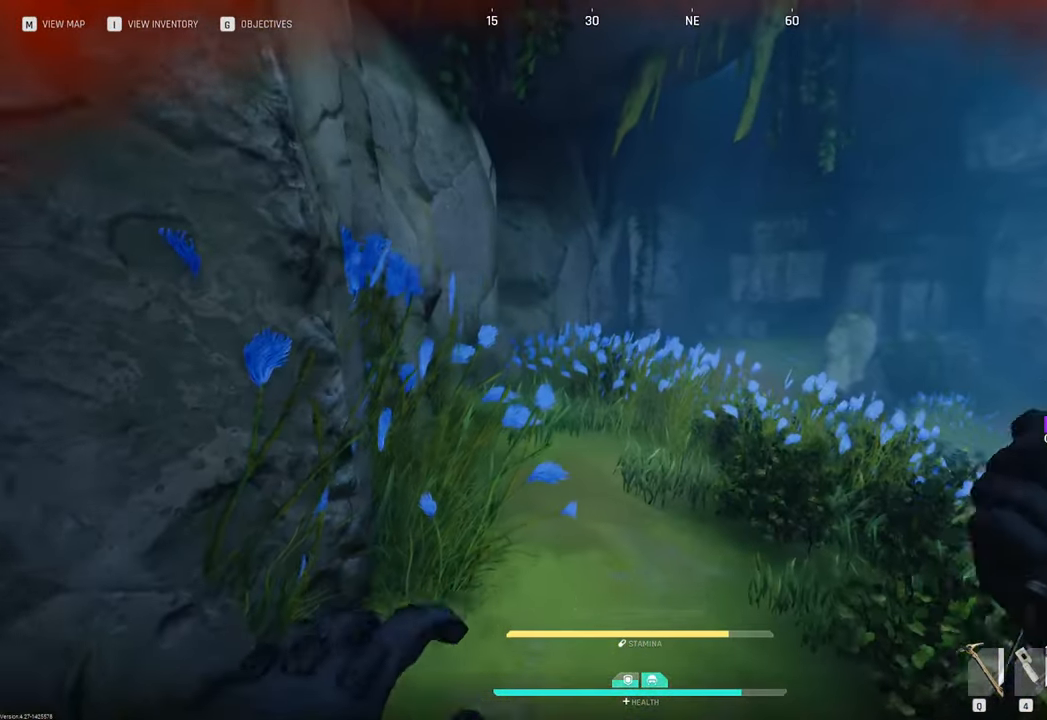
{"keys": ["w"], "mouse": [], "mouse_move": "still", "events": []}
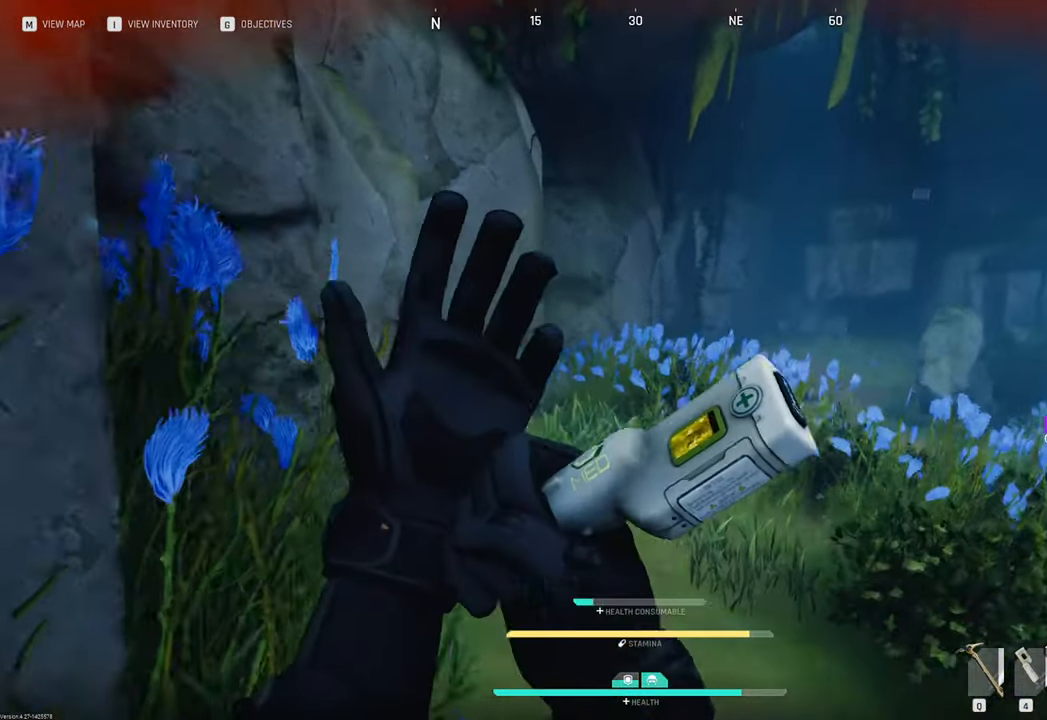
{"keys": ["a", "w"], "mouse": [], "mouse_move": "right", "events": [[500, "a", "down"]]}
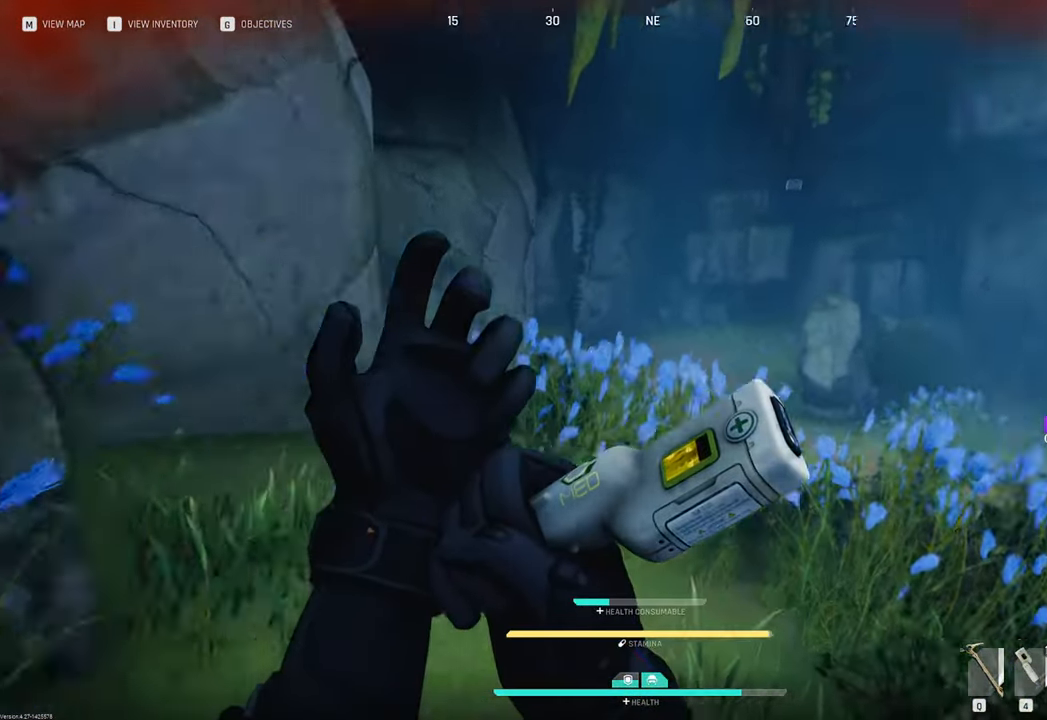
{"keys": ["a"], "mouse": [], "mouse_move": "still", "events": [[183, "w", "up"]]}
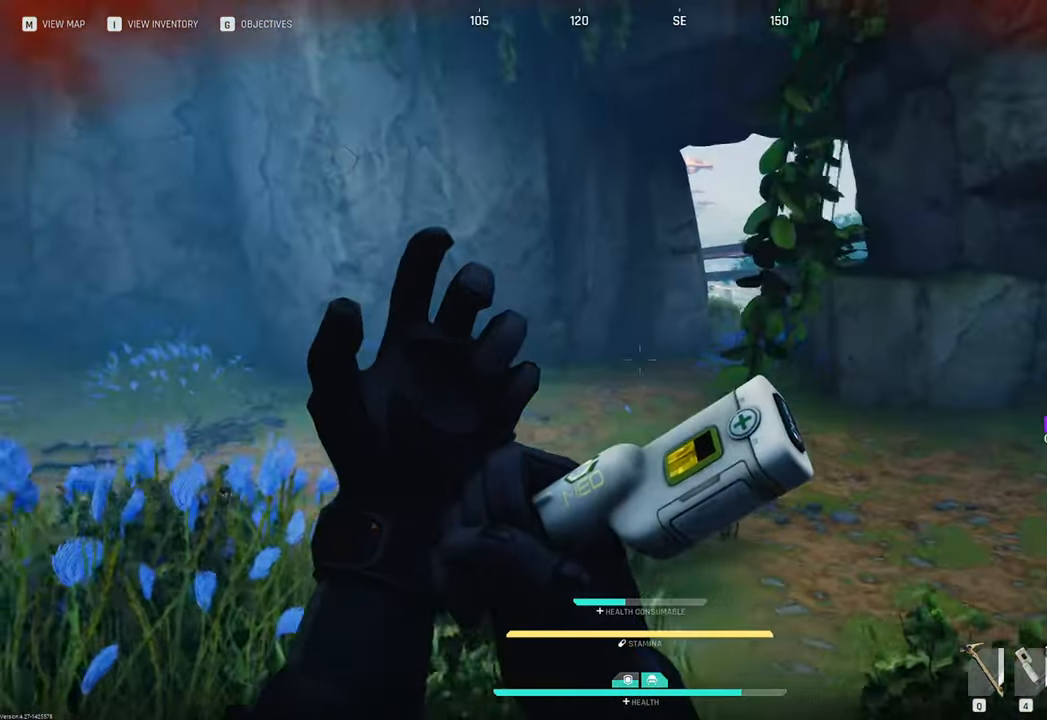
{"keys": ["a", "w"], "mouse": [], "mouse_move": "still", "events": [[200, "w", "down"]]}
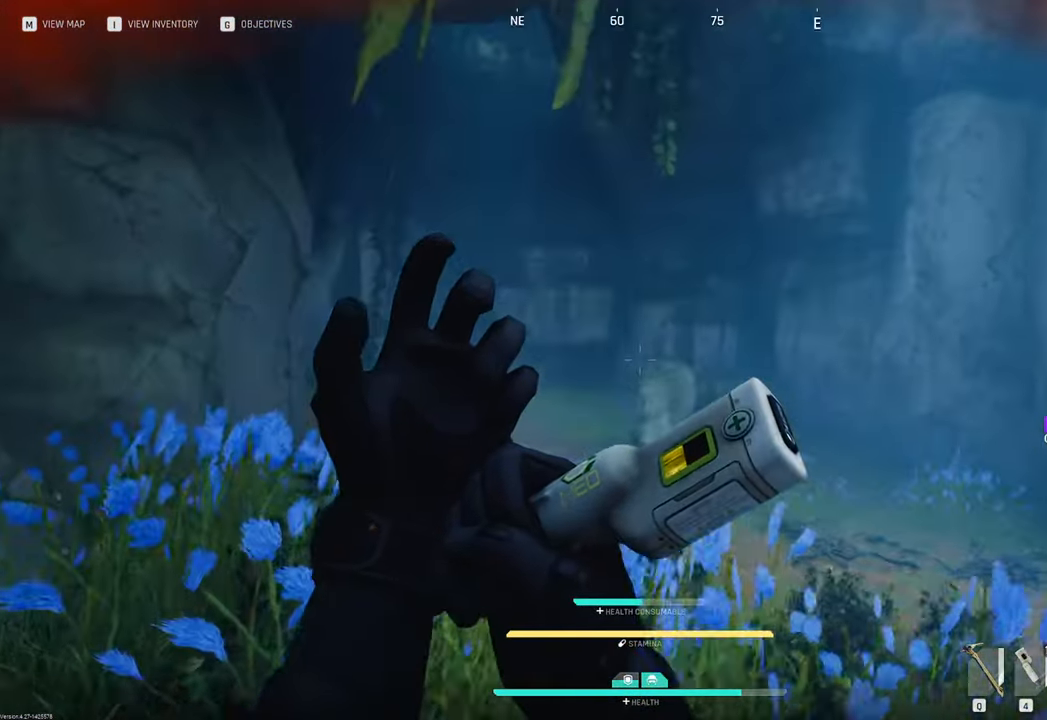
{"keys": ["a", "w"], "mouse": [], "mouse_move": "still", "events": []}
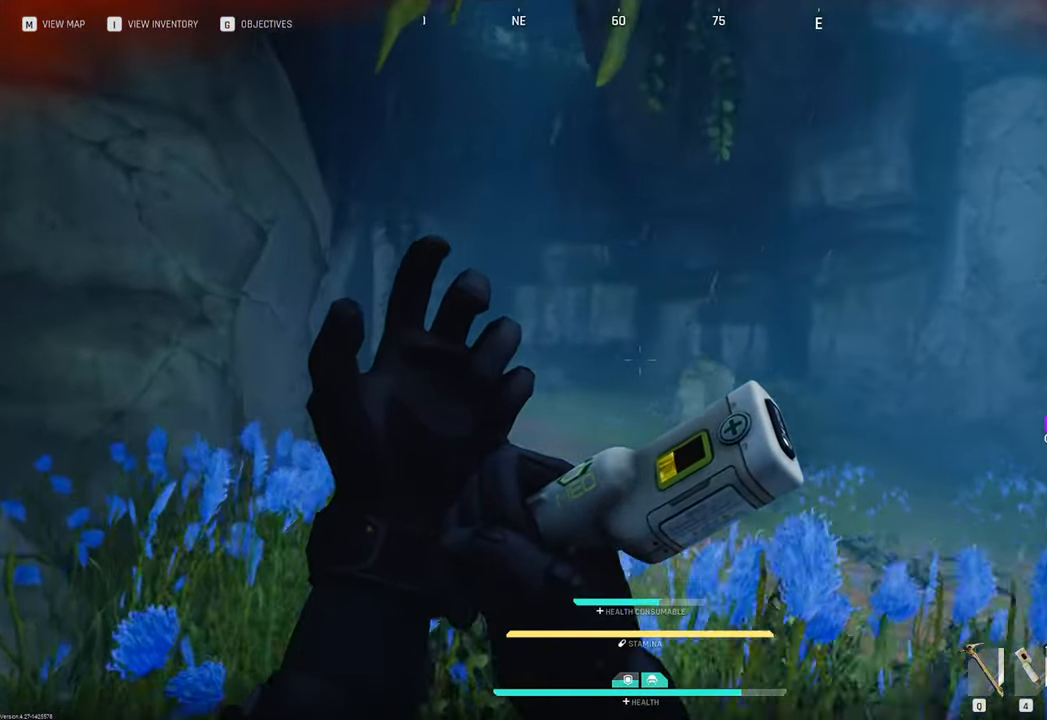
{"keys": ["a", "w"], "mouse": [], "mouse_move": "still", "events": []}
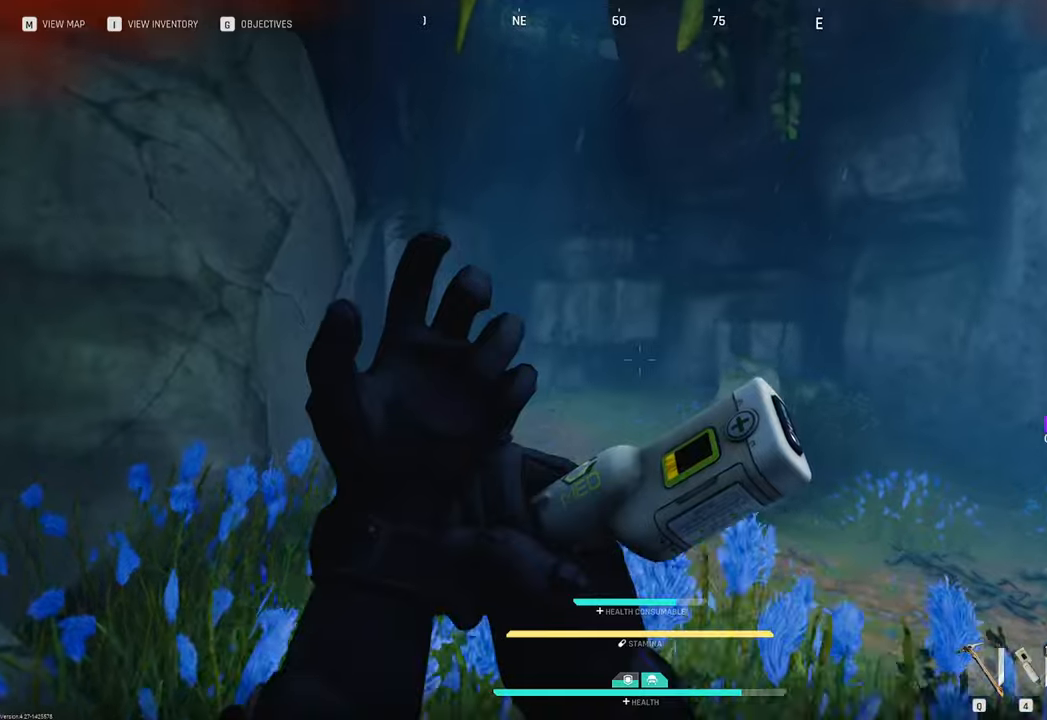
{"keys": ["a"], "mouse": [], "mouse_move": "right", "events": [[466, "w", "up"]]}
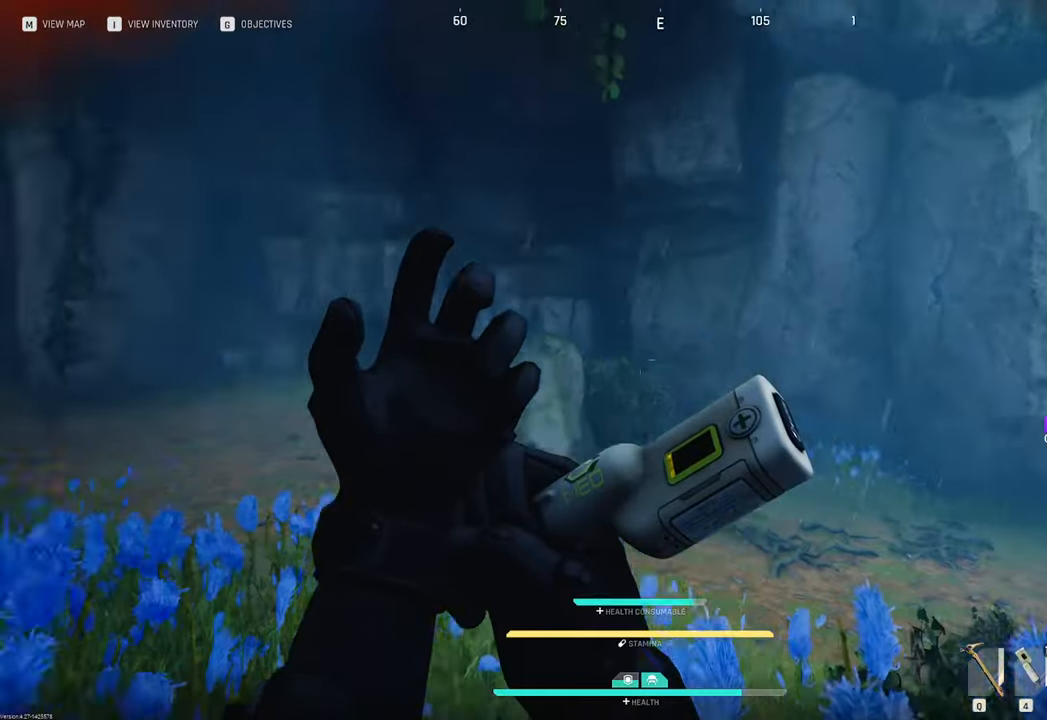
{"keys": ["a"], "mouse": [], "mouse_move": "still", "events": []}
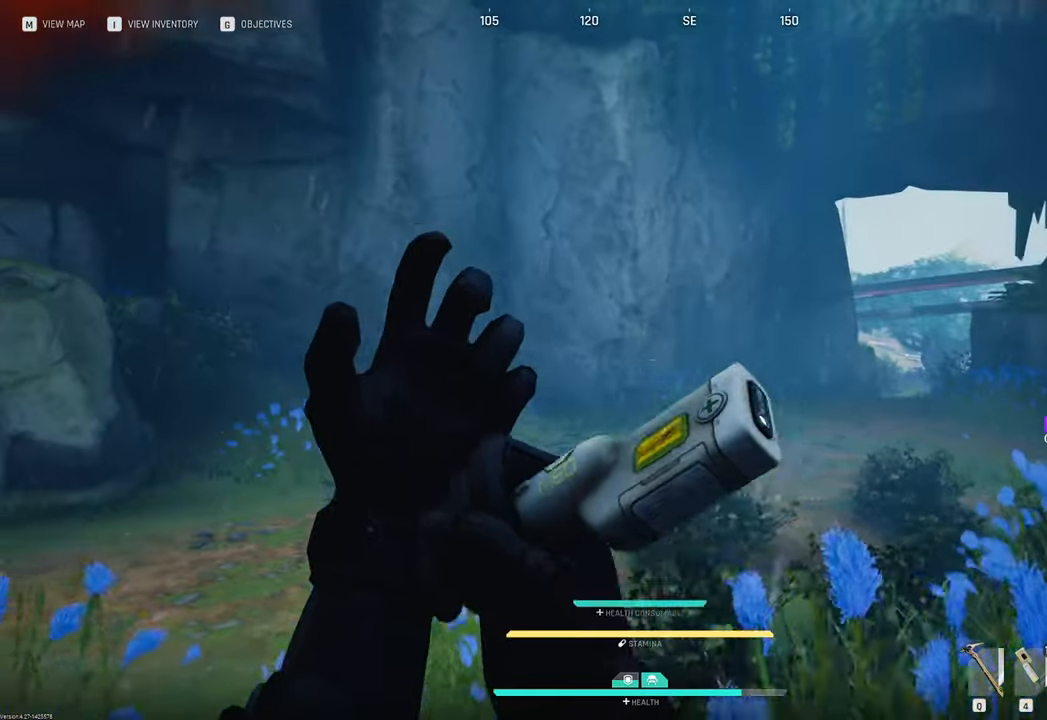
{"keys": ["w"], "mouse": [], "mouse_move": "right", "events": [[500, "a", "up"], [500, "w", "down"]]}
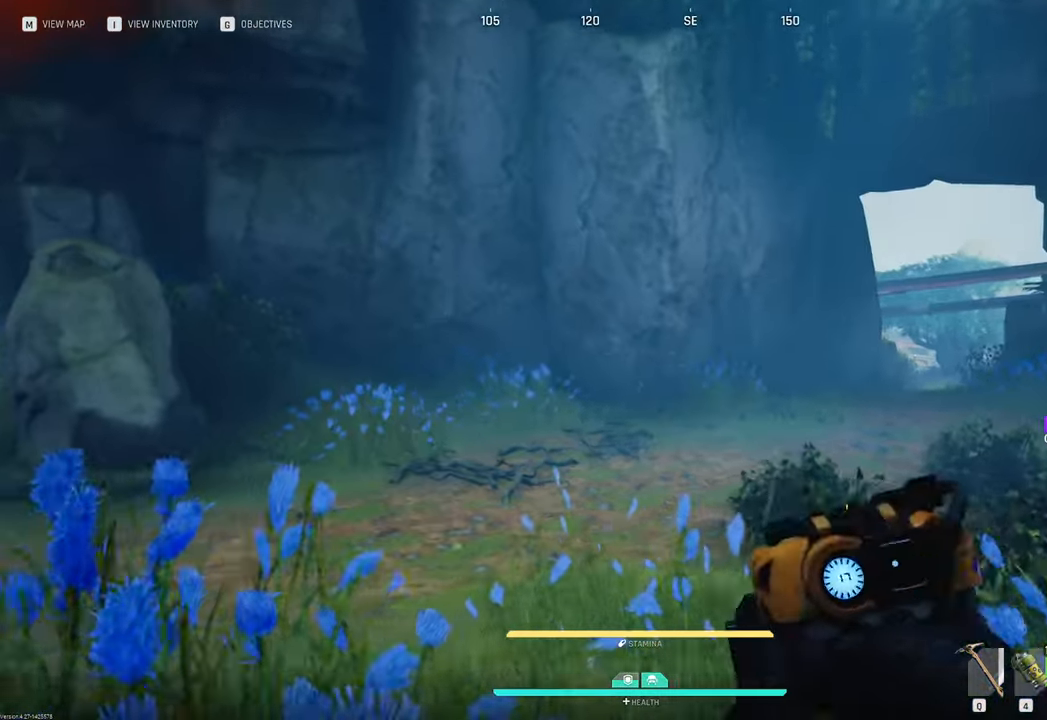
{"keys": ["1", "d"], "mouse": [], "mouse_move": "still"}
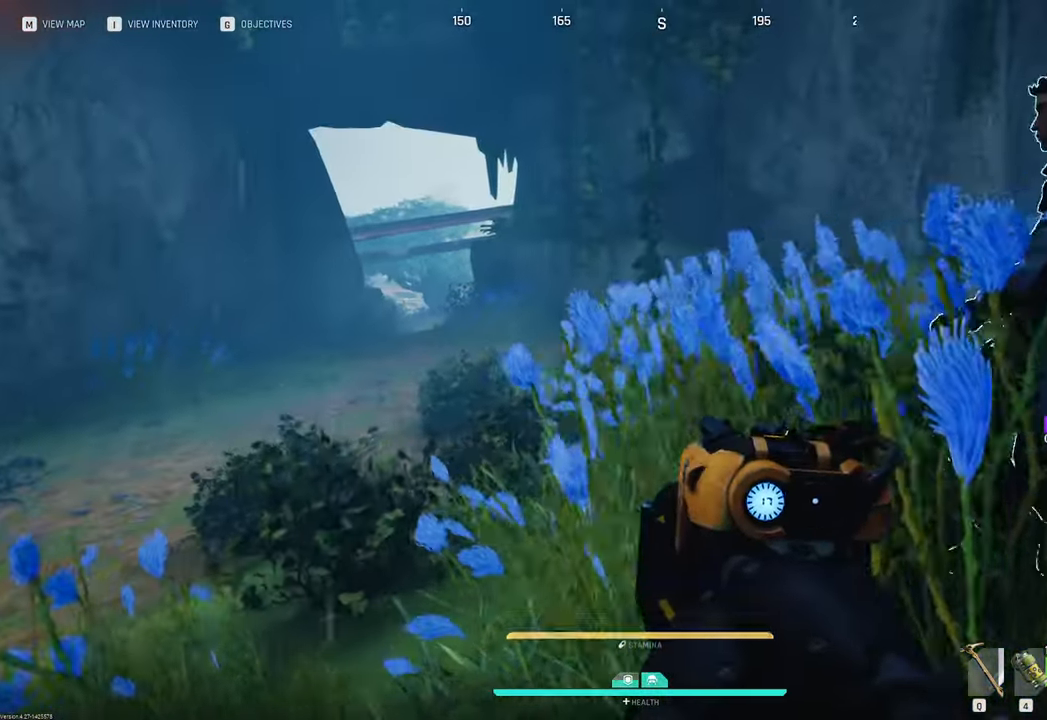
{"keys": ["d"], "mouse": [], "mouse_move": "left", "events": [[150, "1", "up"]]}
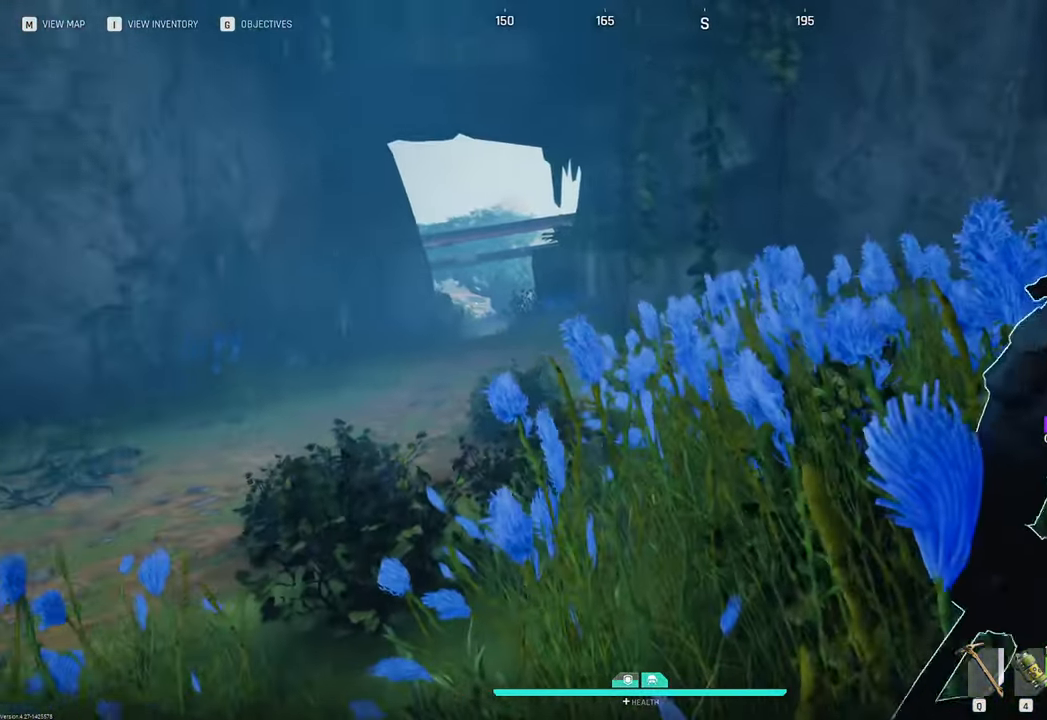
{"keys": ["d", "w"], "mouse": [], "mouse_move": "left", "events": [[266, "w", "down"]]}
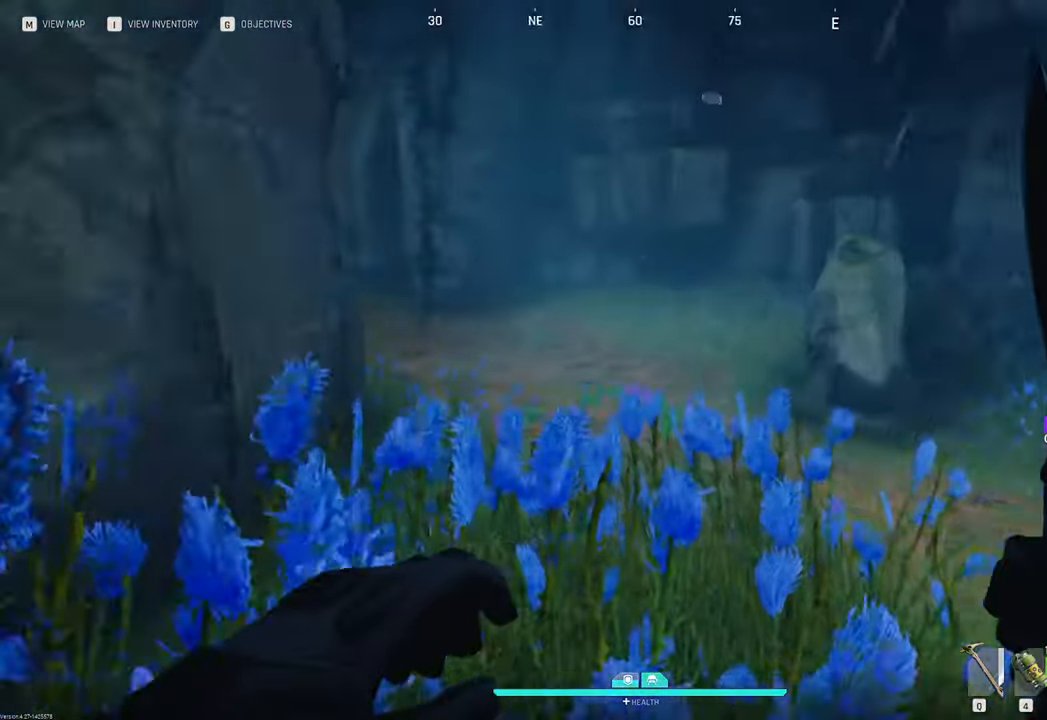
{"keys": ["d", "w"], "mouse": [], "mouse_move": "still", "events": []}
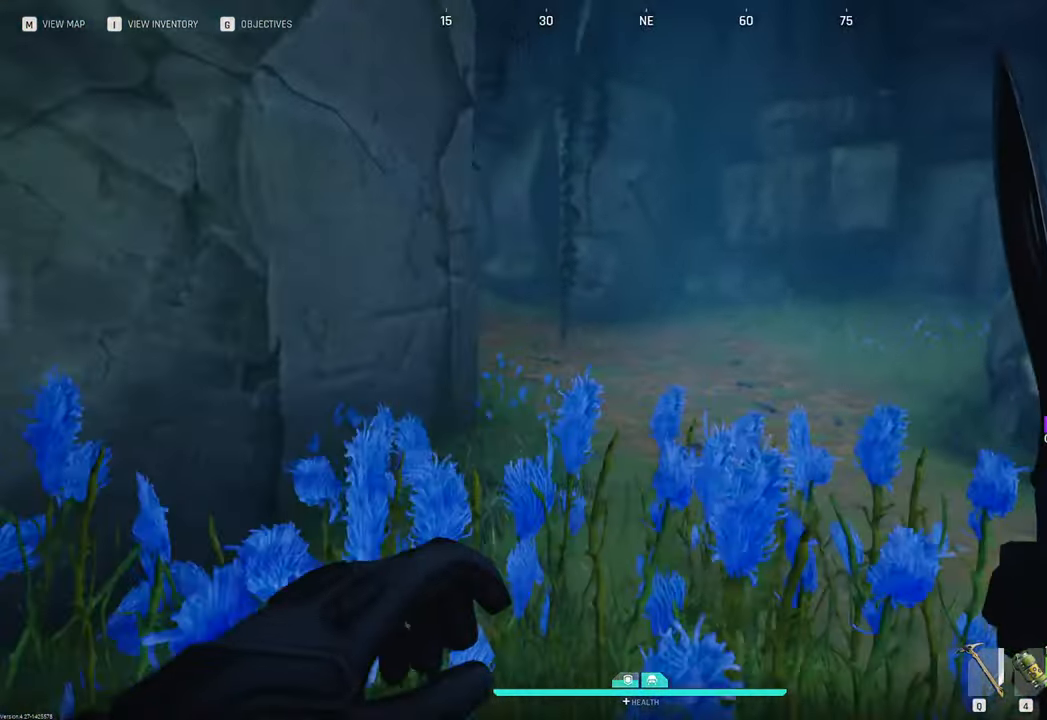
{"keys": ["d", "w"], "mouse": [], "mouse_move": "up", "events": [[66, "w", "up"], [200, "w", "down"]]}
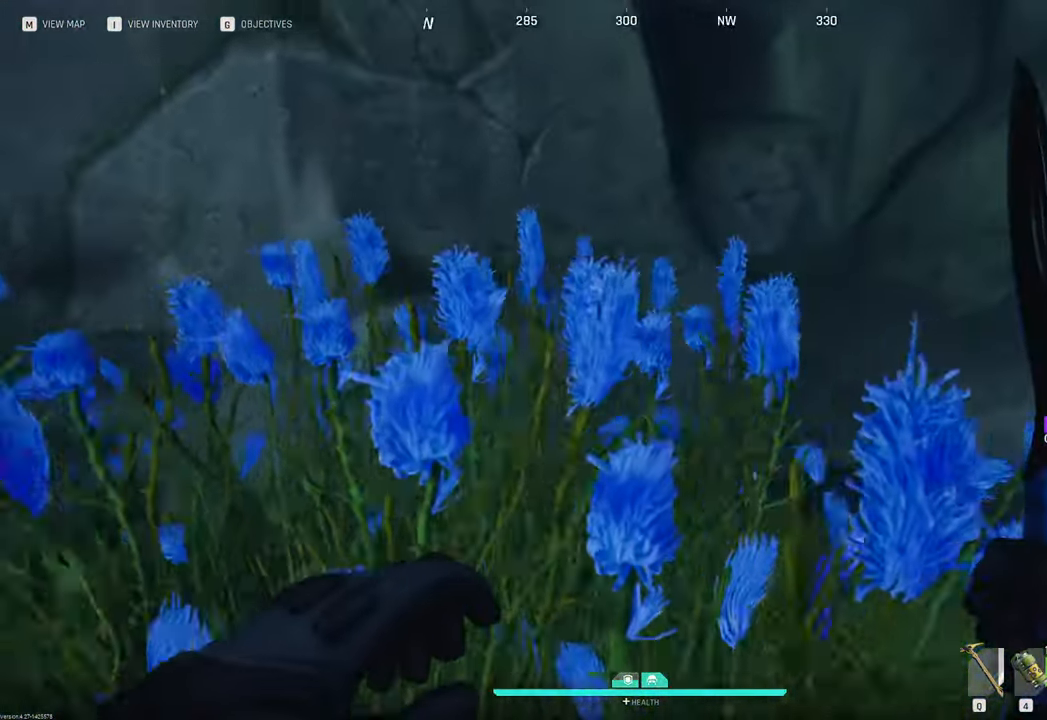
{"keys": ["d", "w"], "mouse": [], "mouse_move": "still", "events": []}
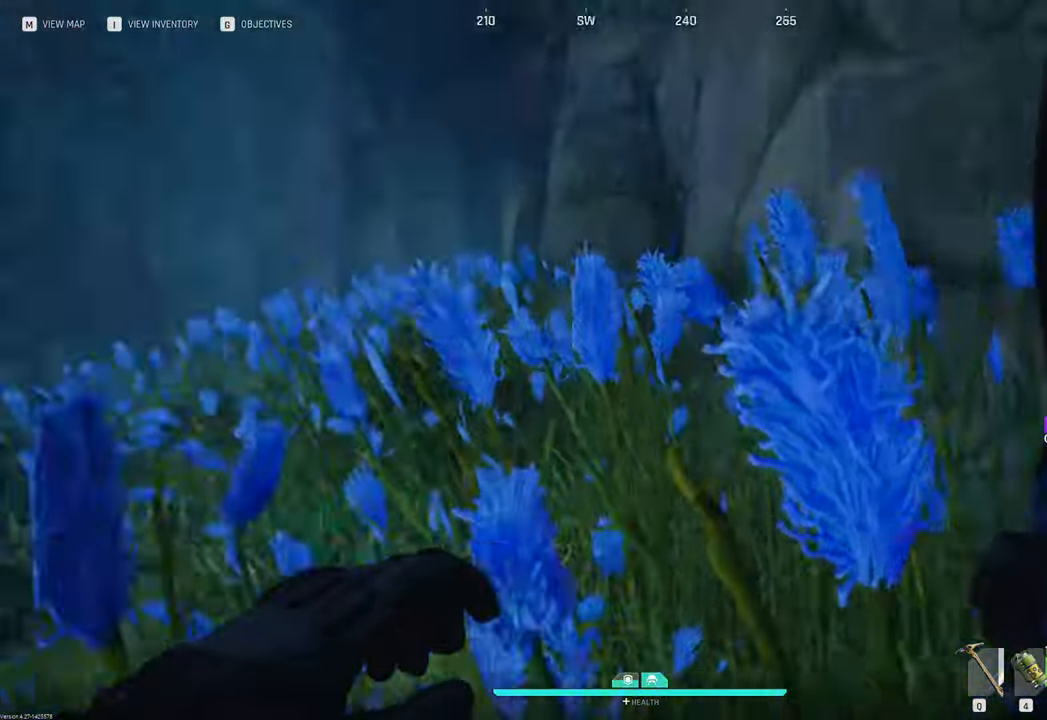
{"keys": ["w"], "mouse": [], "mouse_move": "still", "events": [[300, "d", "up"]]}
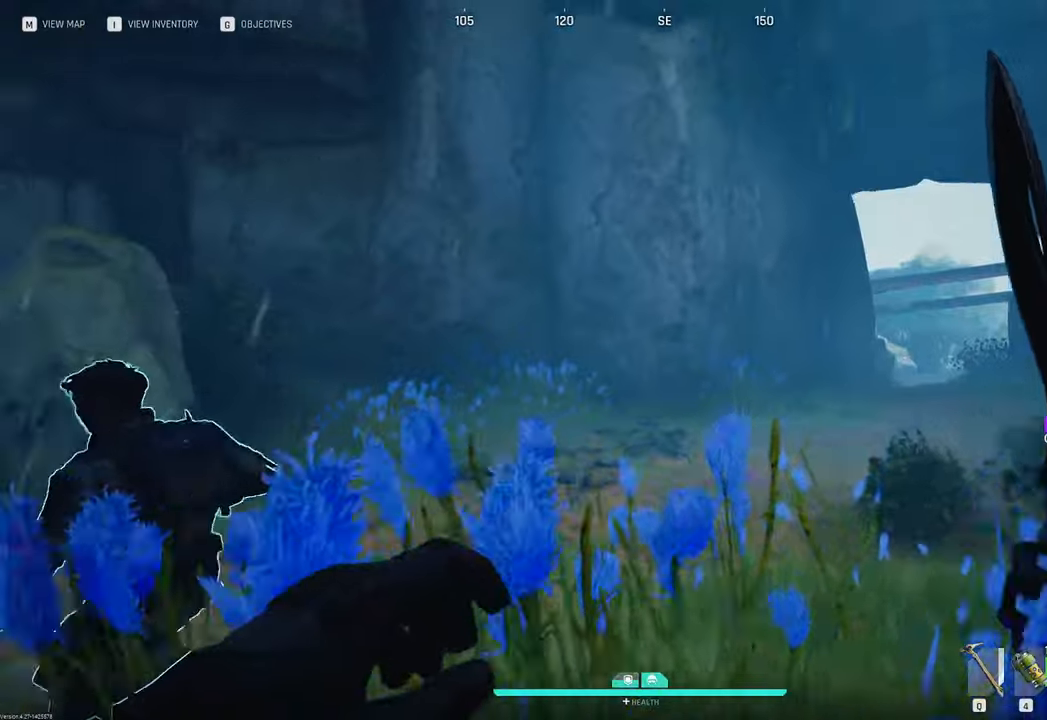
{"keys": ["d"], "mouse": [], "mouse_move": "still", "events": [[350, "d", "down"], [433, "w", "up"]]}
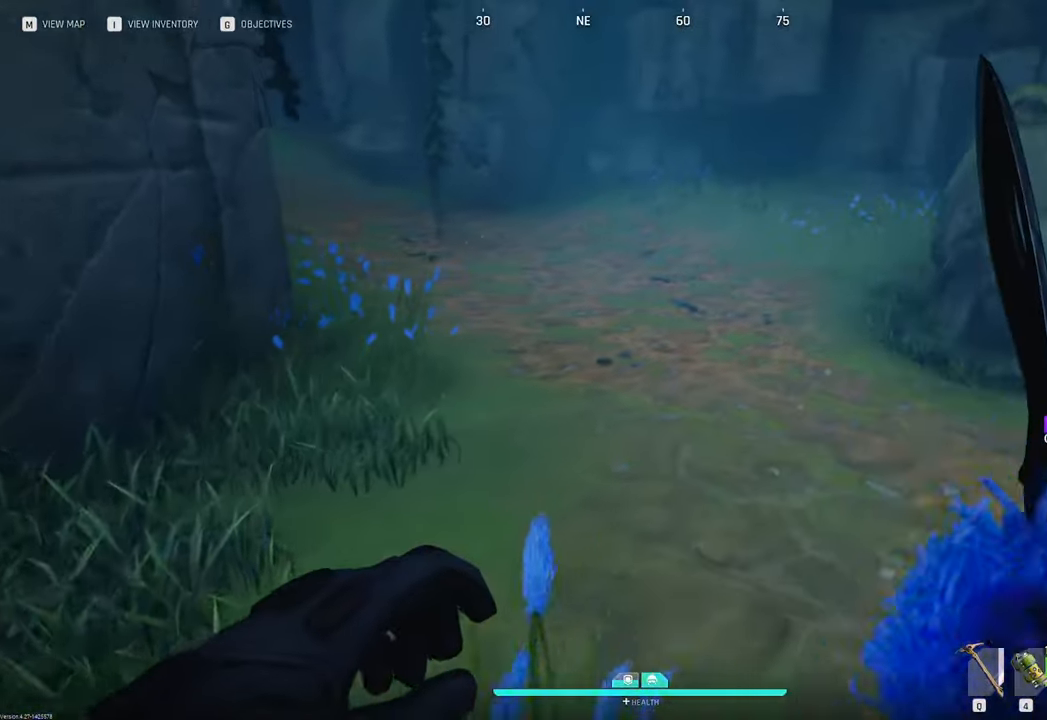
{"keys": ["a"], "mouse": [], "mouse_move": "still", "events": [[83, "s", "down"], [183, "d", "up"], [216, "a", "down"], [466, "s", "up"]]}
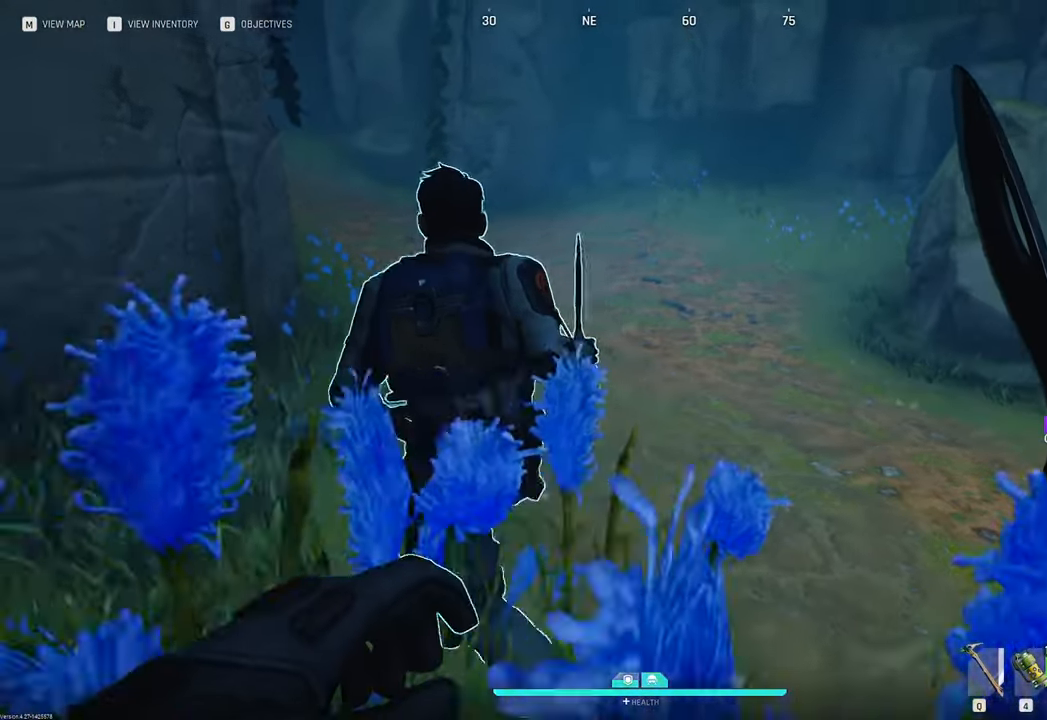
{"keys": ["w"], "mouse": [], "mouse_move": "left", "events": [[100, "w", "down"], [333, "a", "up"]]}
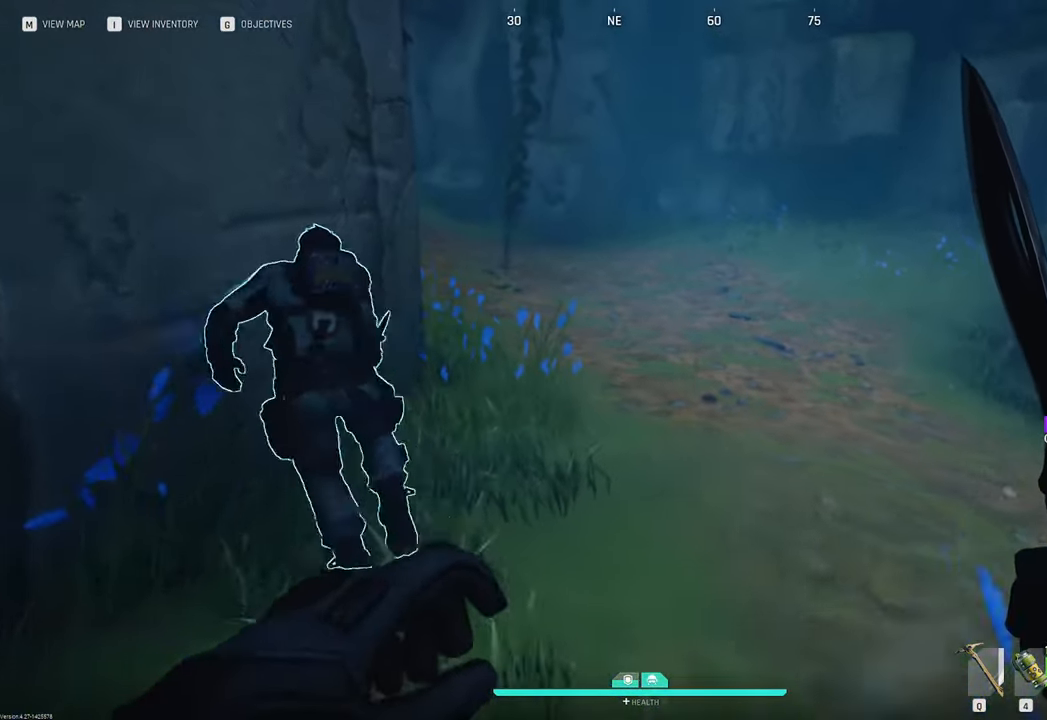
{"keys": ["w"], "mouse": [], "mouse_move": "up-right", "events": [[66, "shift", "down"], [300, "shift", "up"]]}
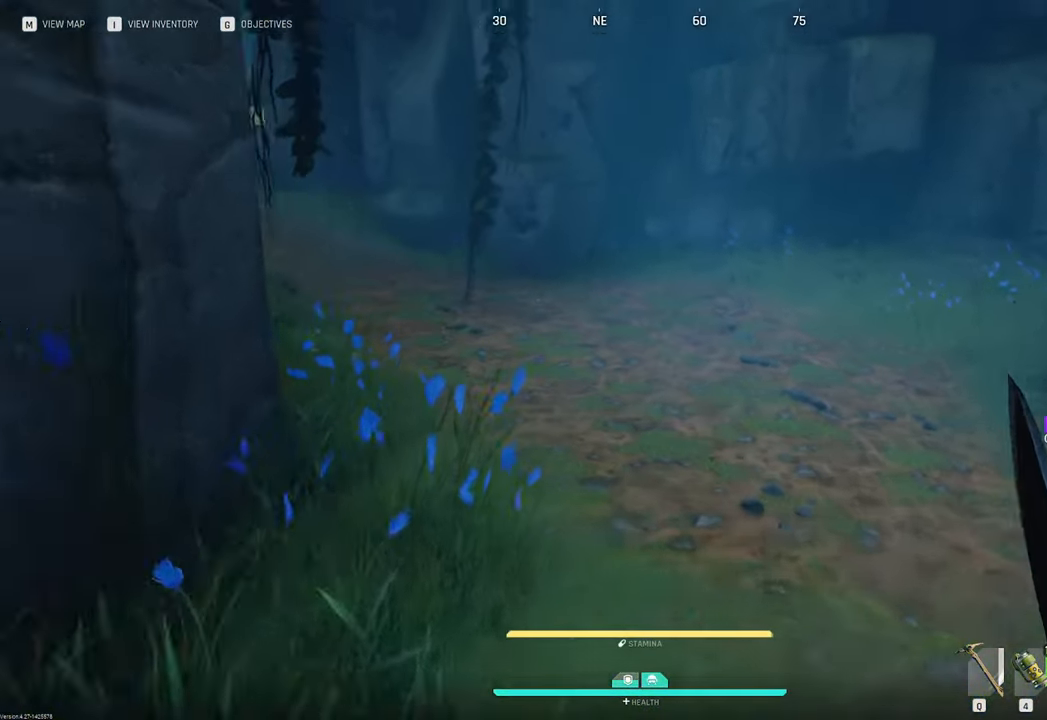
{"keys": ["w"], "mouse": [], "mouse_move": "up", "events": []}
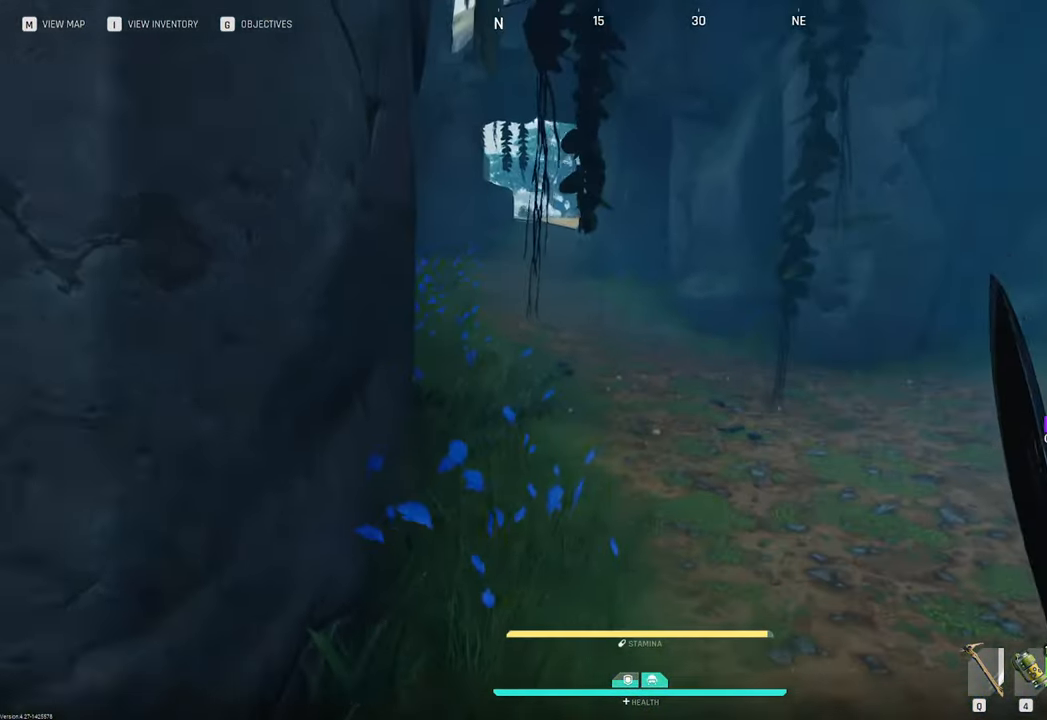
{"keys": ["w"], "mouse": [], "mouse_move": "up", "events": []}
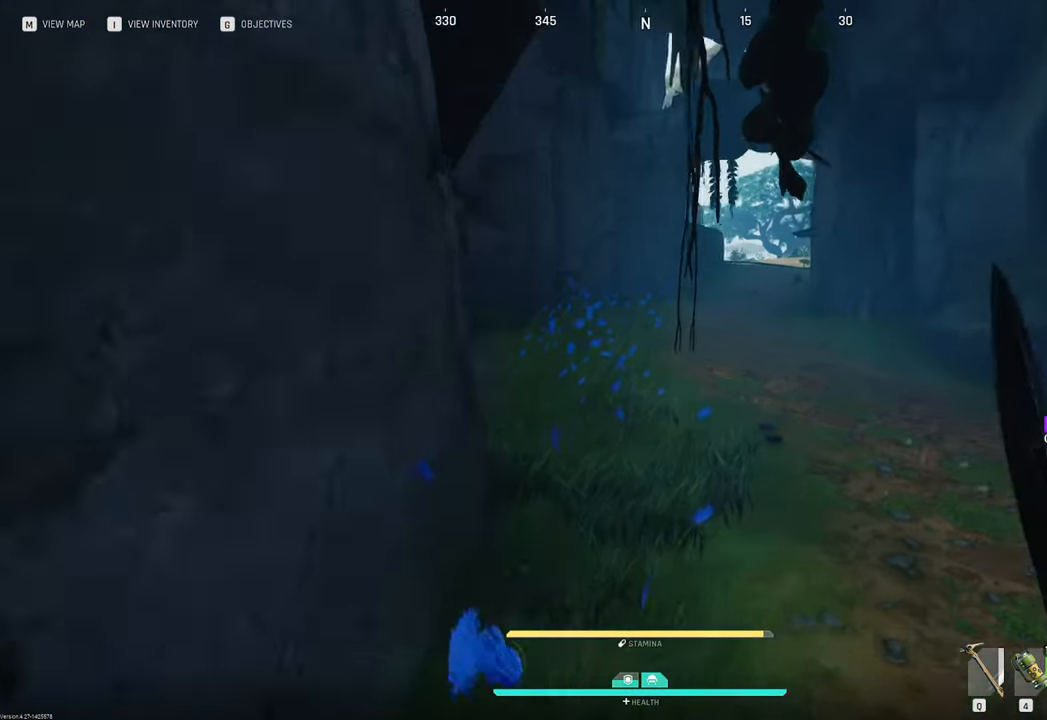
{"keys": ["w"], "mouse": [], "mouse_move": "still", "events": []}
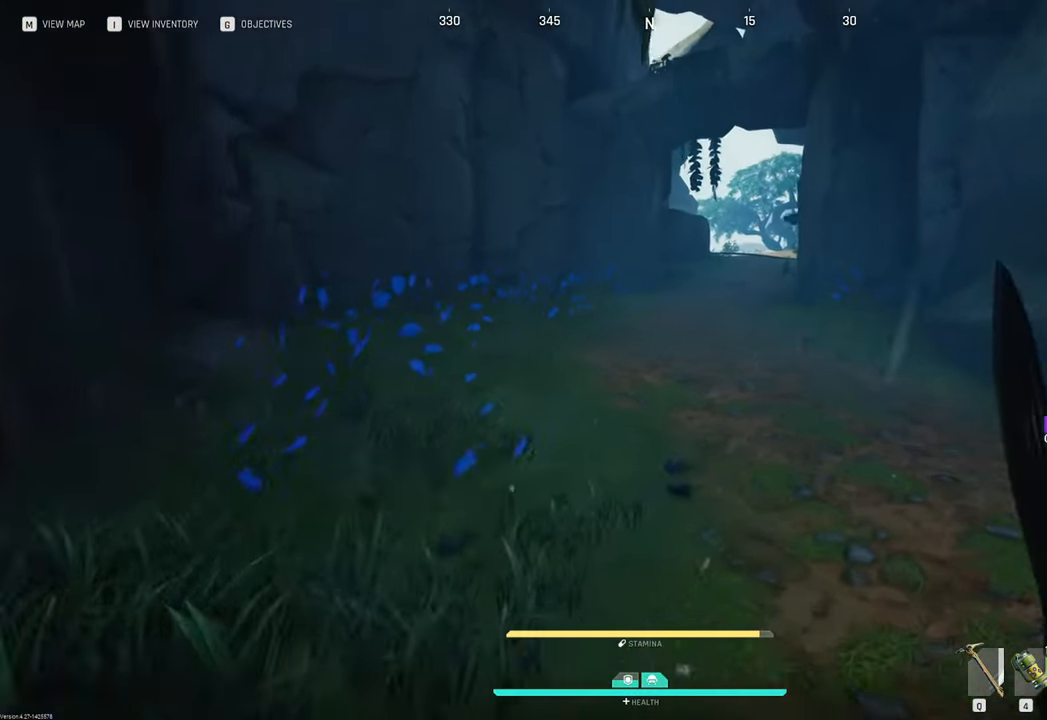
{"keys": ["w"], "mouse": [], "mouse_move": "right", "events": []}
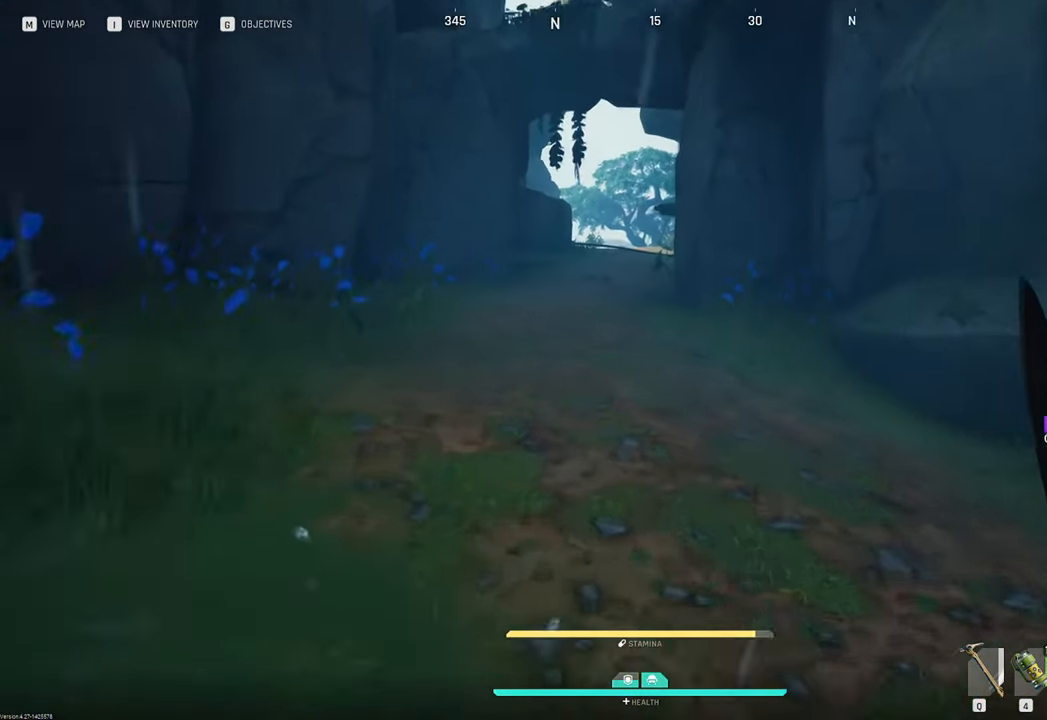
{"keys": ["w"], "mouse": [], "mouse_move": "still", "events": []}
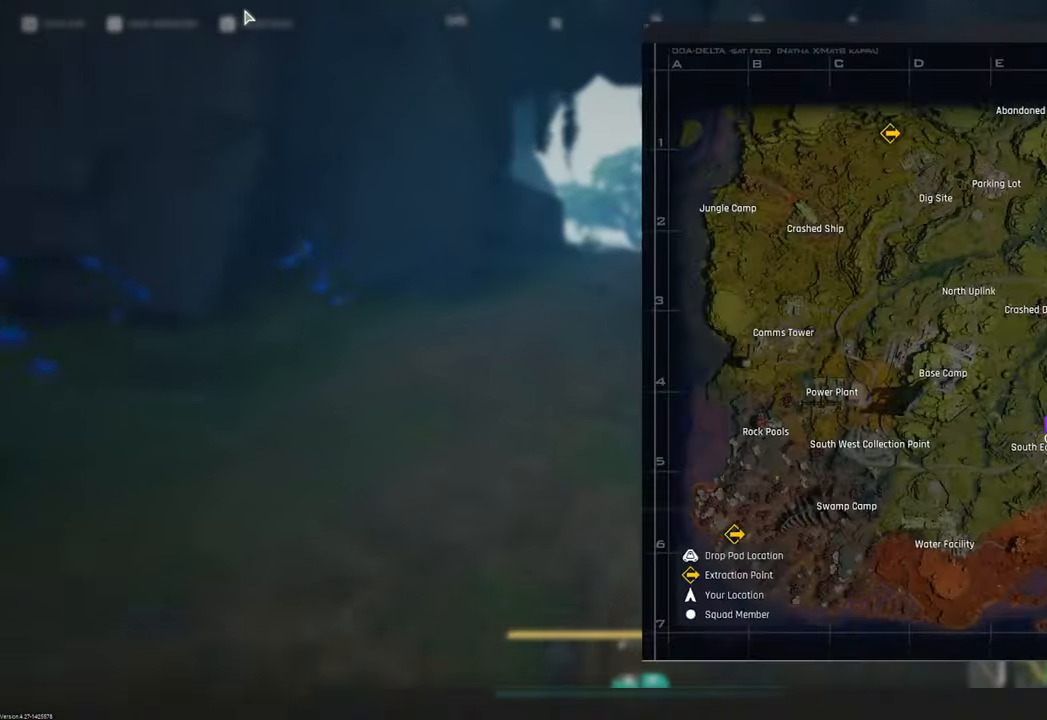
{"keys": ["w"], "mouse": [], "mouse_move": "still", "events": [[200, "d", "down"], [433, "d", "up"]]}